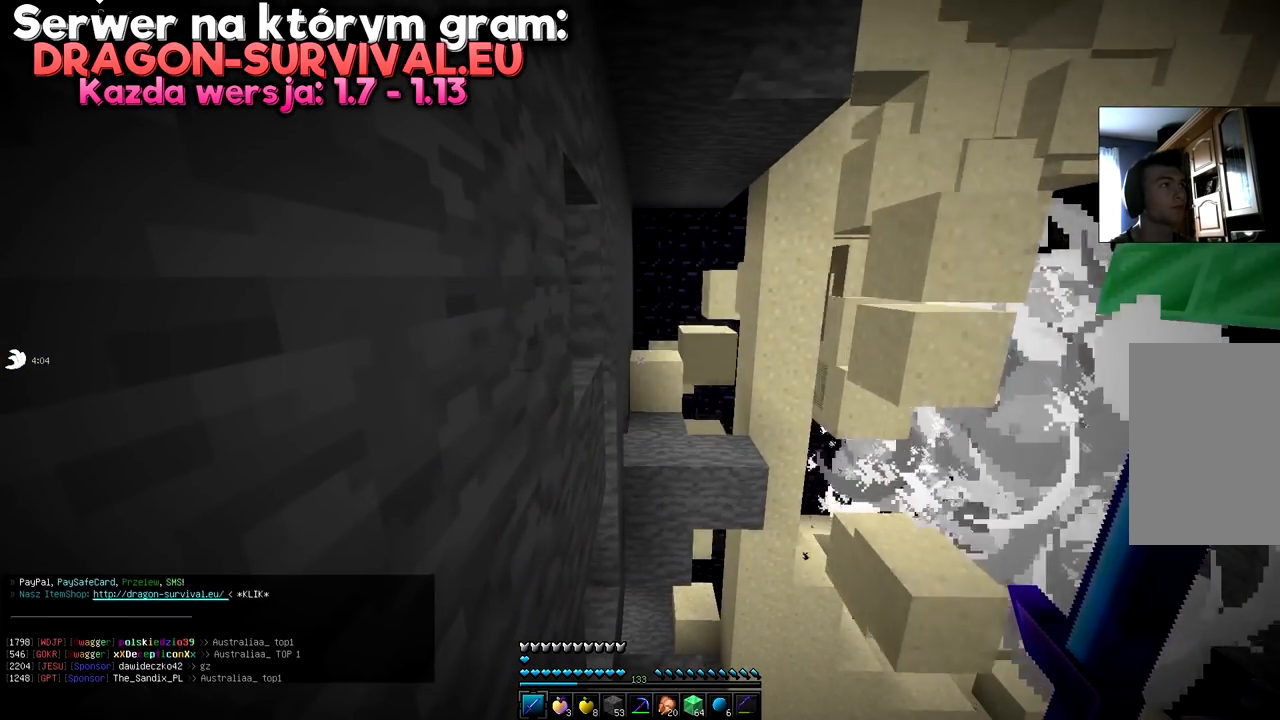
Gameplay with keyboard and mouse; each line is a JSON object with the keys and mouse buttons held at the frame after it. "events" lists presses ("down") and releases ("up") of "a", "d", "s", "space", "w", "mouse_left" and "mouse_right" between this image and that frame as [ms after this image, input, new state], when the widget could be followed in between. "mouse_left", "mouse_right" = the "left", "right" buttons of the "mouse" list. No other keys are recorded. Fast repeated clicks can show as one long hold. Mouse movement is not recorded.
{"keys": ["s"], "mouse": [], "events": [[317, "s", "down"]]}
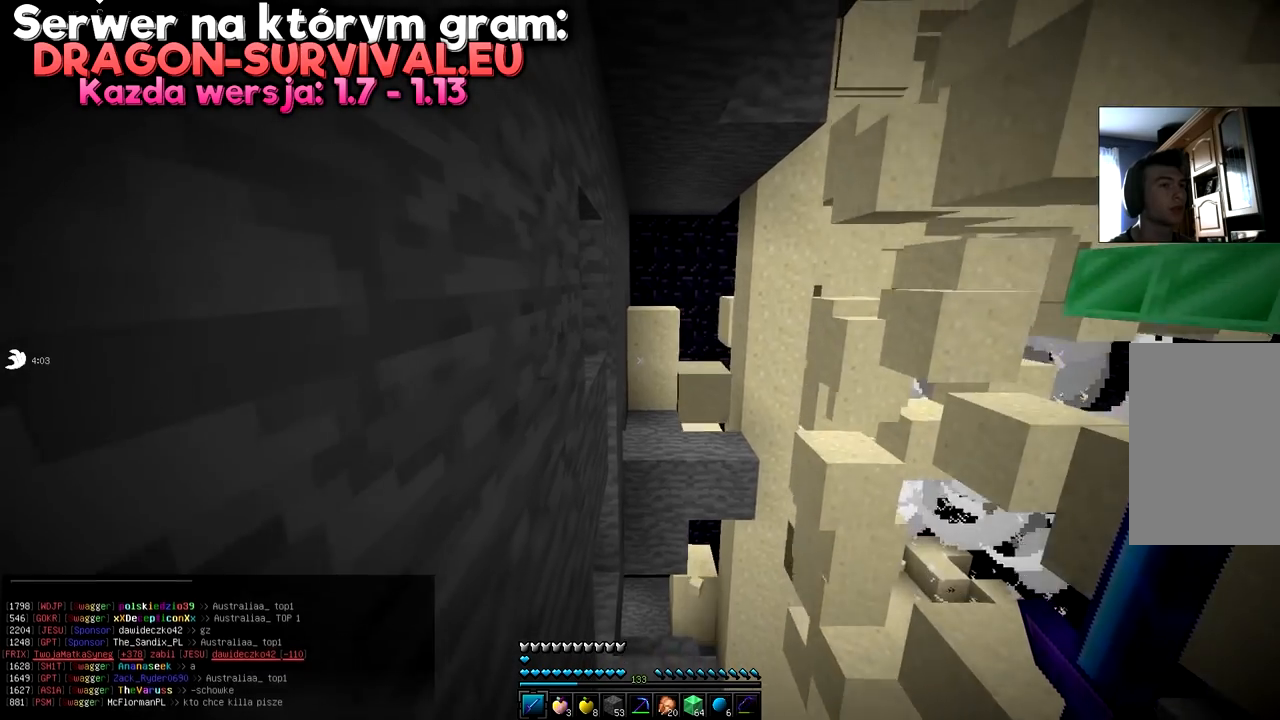
{"keys": [], "mouse": [], "events": [[283, "s", "up"]]}
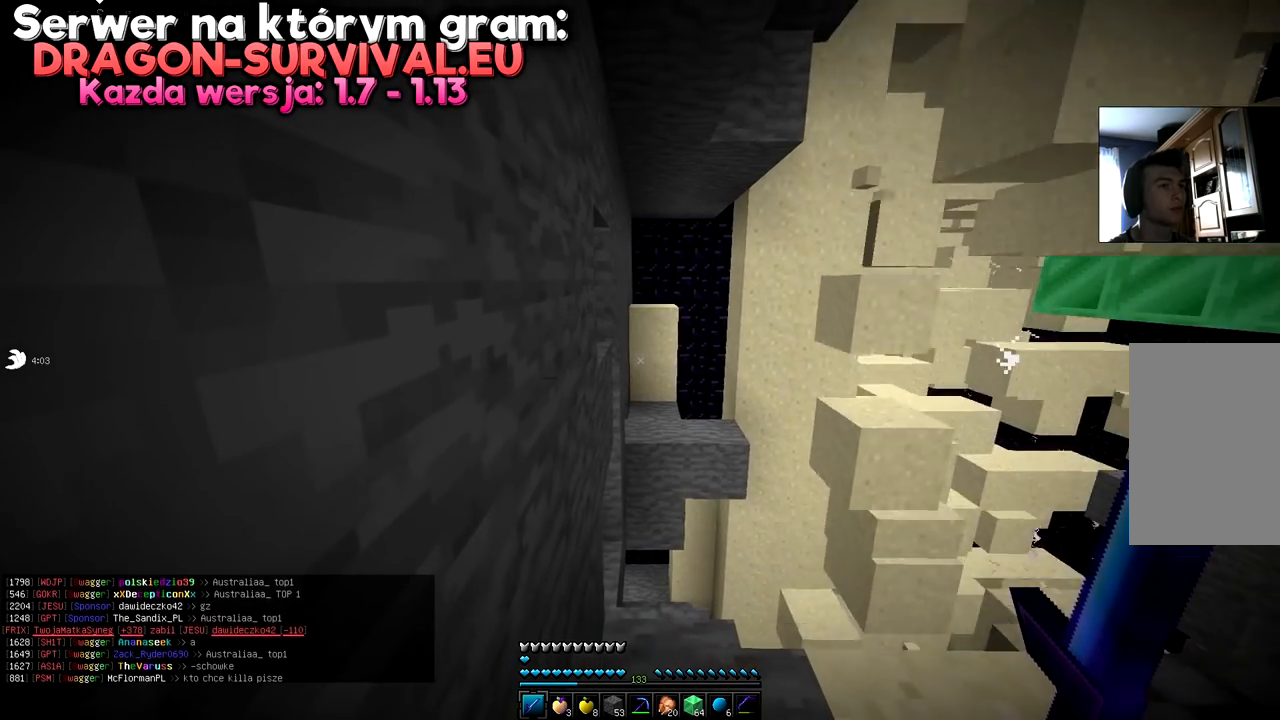
{"keys": ["w"], "mouse": [], "events": [[67, "w", "down"]]}
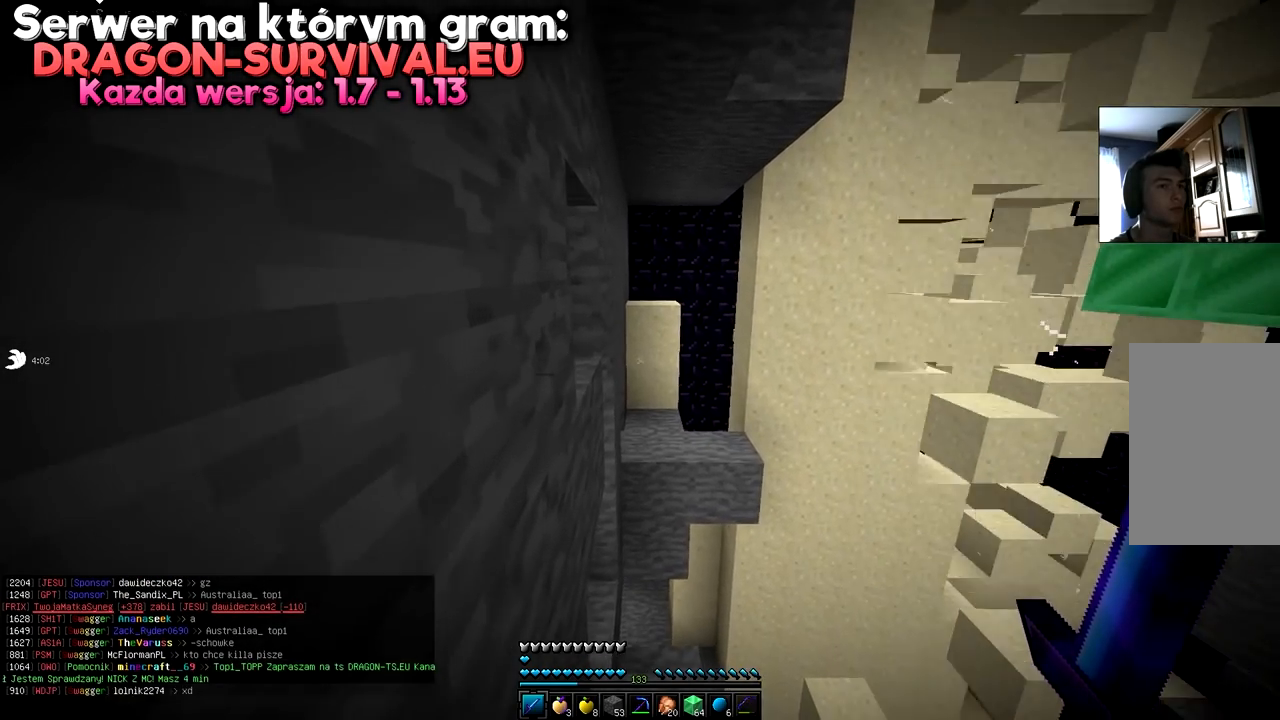
{"keys": ["s"], "mouse": [], "events": [[17, "w", "up"], [217, "s", "down"]]}
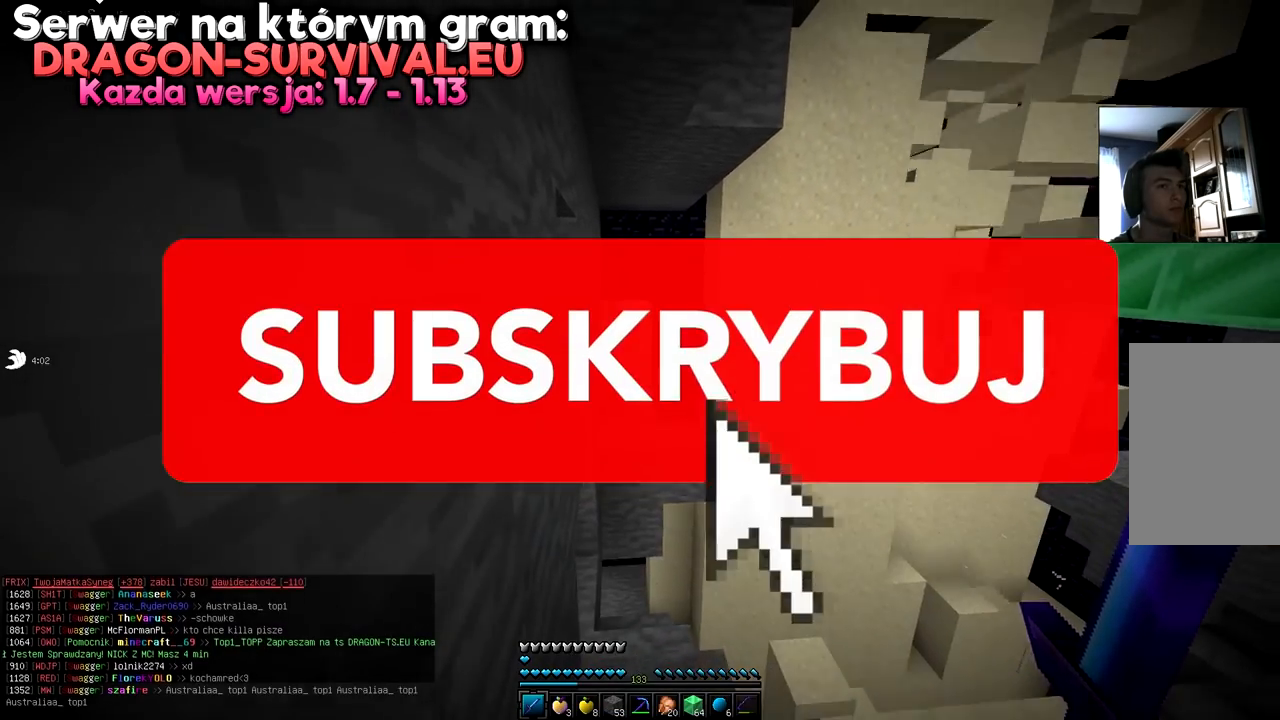
{"keys": [], "mouse": [], "events": [[251, "s", "up"]]}
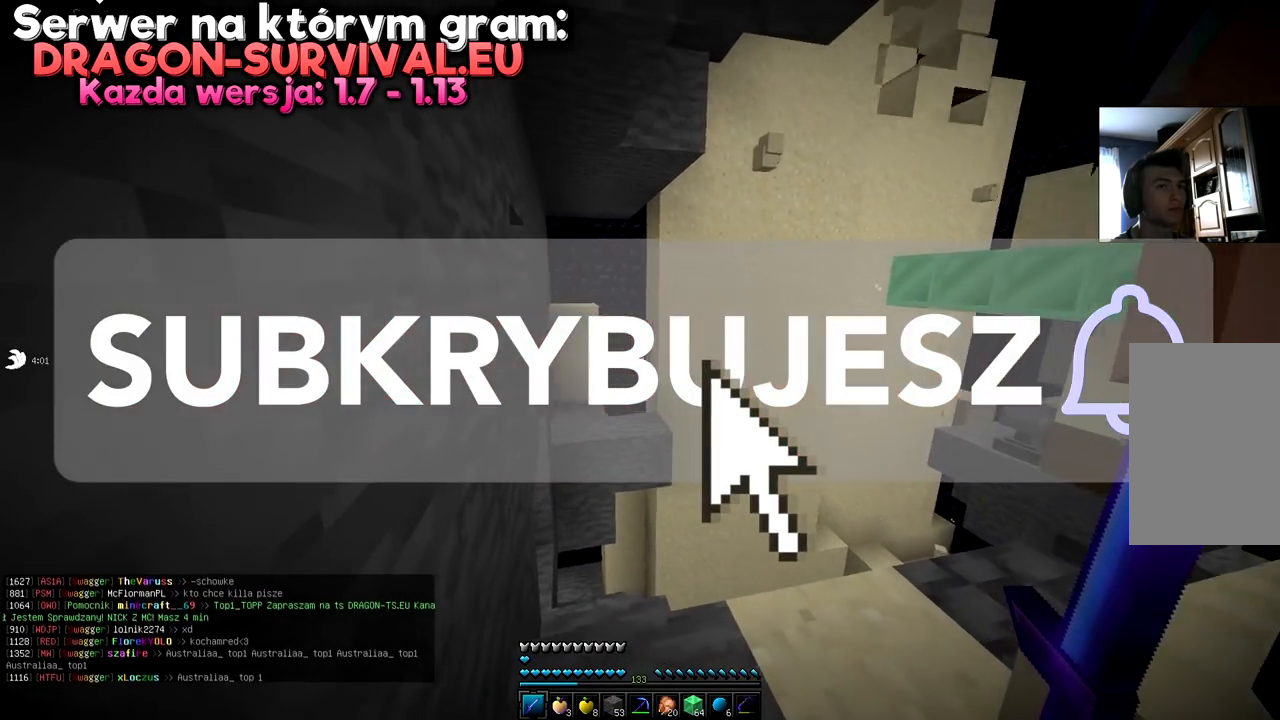
{"keys": [], "mouse": [], "events": []}